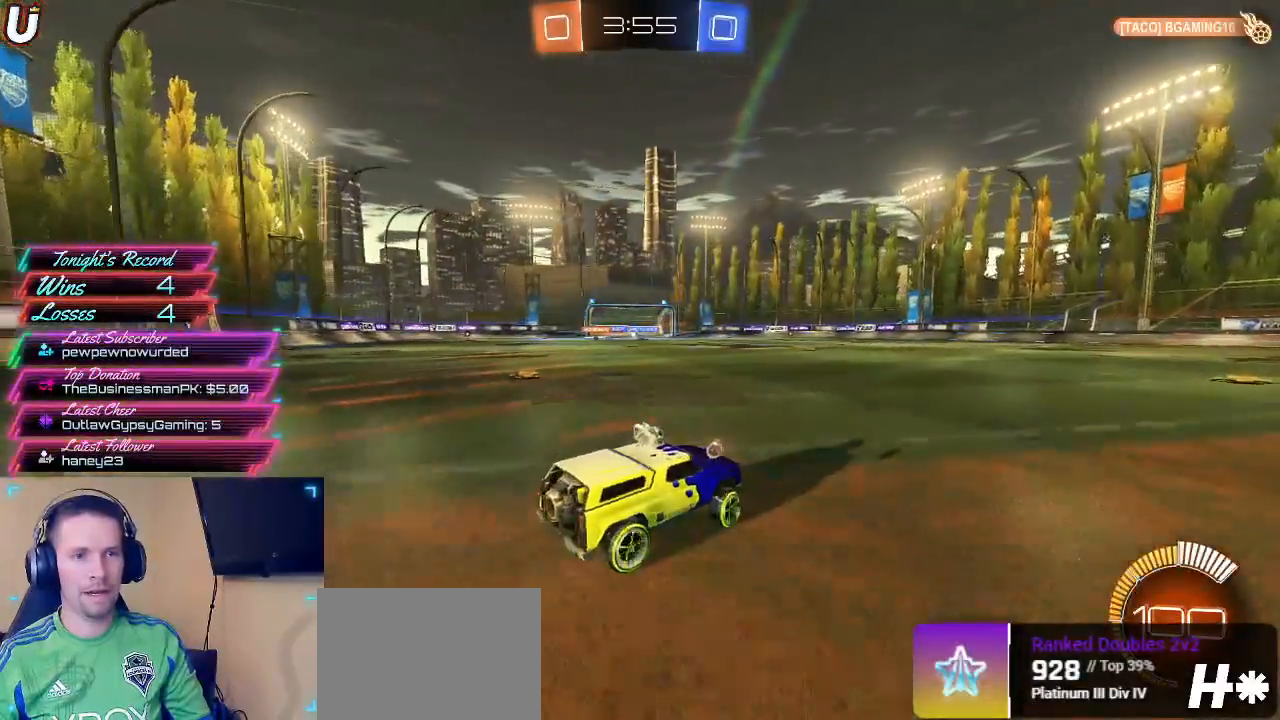
Gameplay with a controller (PlayStation layout); each line is a JSON object with the inputs held at the frame after it. "events" lists button and stick changes between this image and that frame as [ms after this image, input, new state], when the widget could be followed in between. Not read: L1 R1.
{"buttons": ["R2"], "left_stick": "center", "right_stick": "center"}
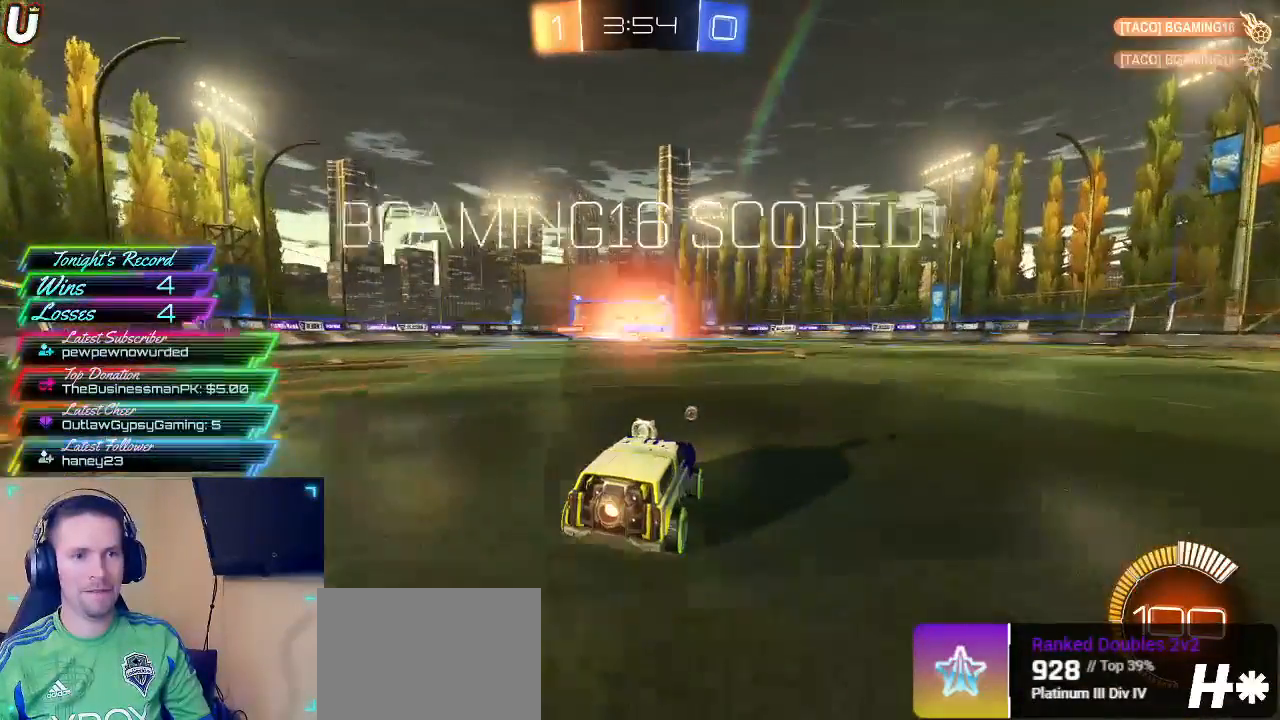
{"buttons": ["DPAD_LEFT"], "left_stick": "center", "right_stick": "center", "events": [[350, "DPAD_LEFT", "down"], [367, "R2", "up"], [417, "DPAD_LEFT", "up"], [483, "DPAD_LEFT", "down"]]}
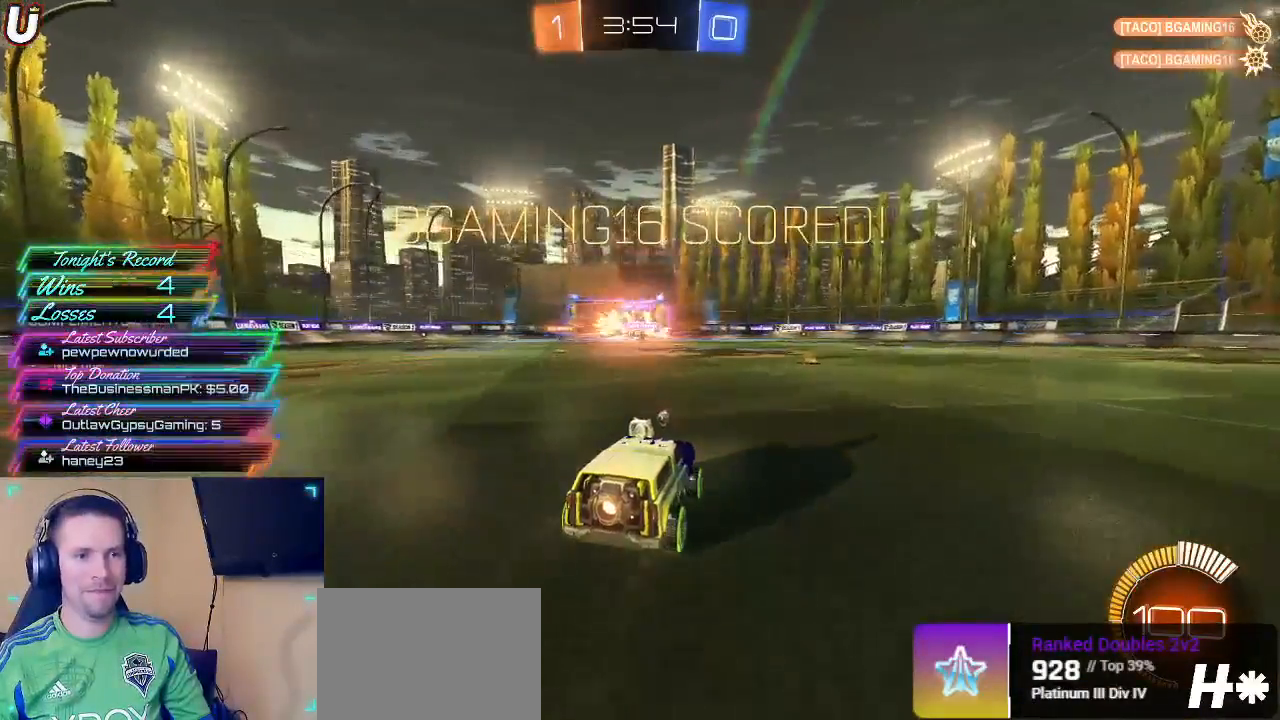
{"buttons": ["R2"], "left_stick": "center", "right_stick": "center", "events": [[50, "DPAD_LEFT", "up"], [417, "R2", "down"]]}
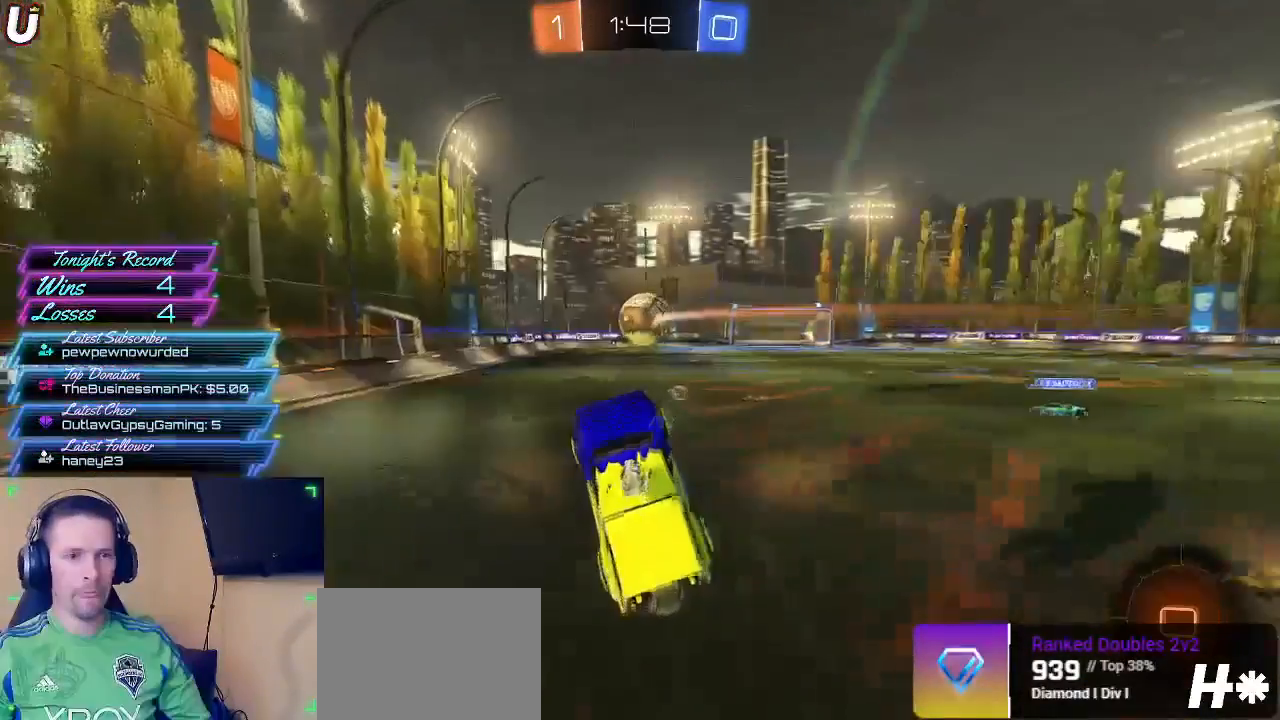
{"buttons": ["CIRCLE", "R2"], "left_stick": "right", "right_stick": "center", "events": [[117, "left_stick", "up-right"], [250, "left_stick", "center"], [400, "CIRCLE", "down"], [400, "left_stick", "right"]]}
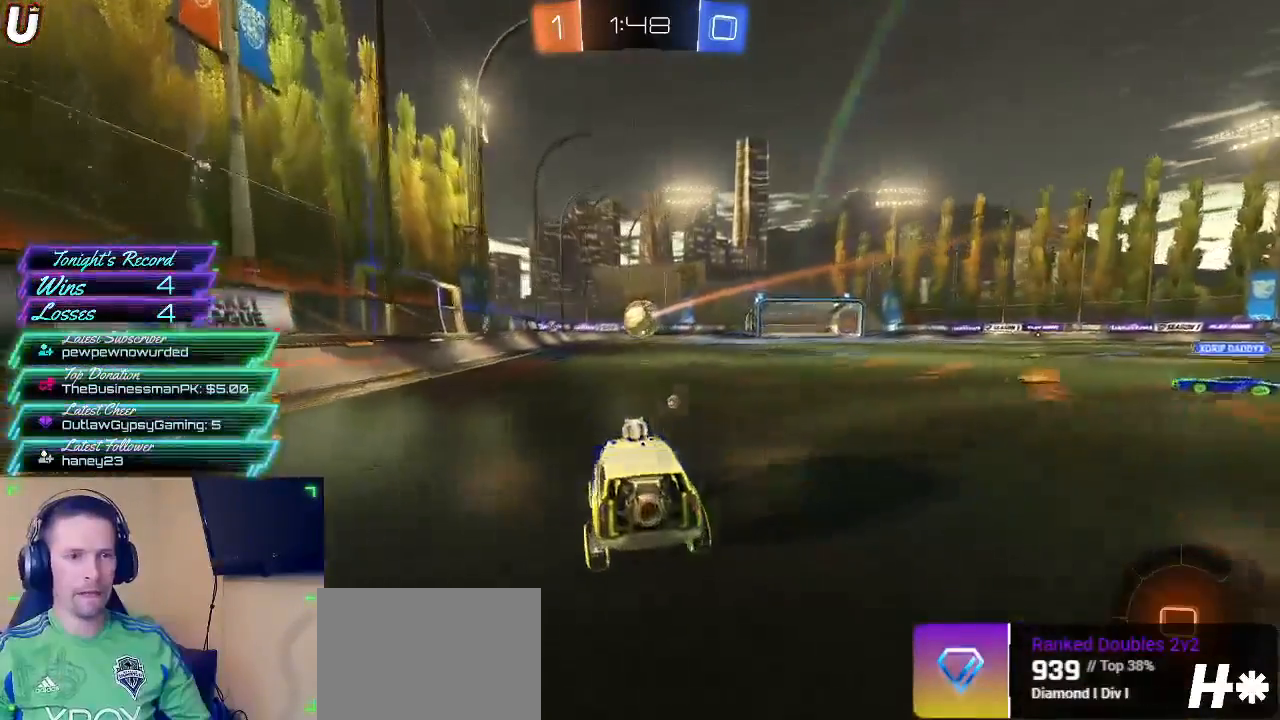
{"buttons": ["R2"], "left_stick": "up", "right_stick": "center", "events": [[183, "left_stick", "up"], [200, "CROSS", "down"], [267, "CROSS", "up"], [317, "CROSS", "down"], [433, "CROSS", "up"], [467, "CIRCLE", "up"]]}
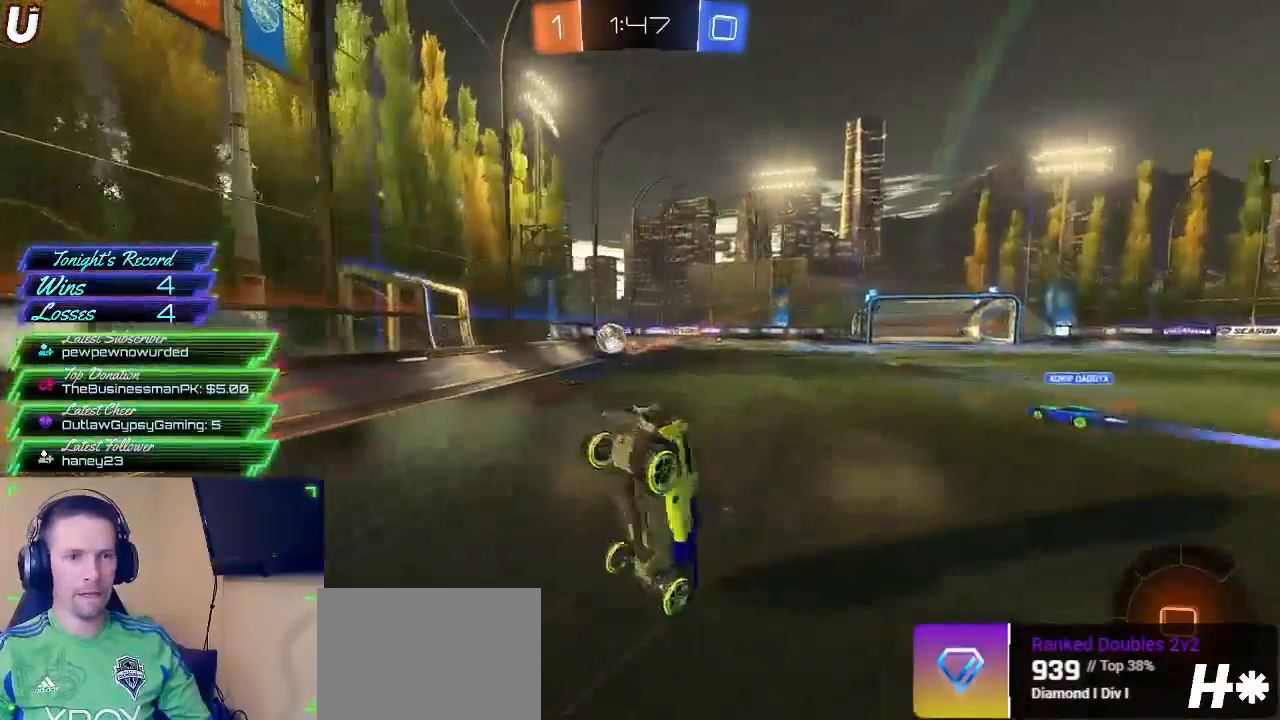
{"buttons": ["R2"], "left_stick": "center", "right_stick": "center", "events": [[17, "left_stick", "center"]]}
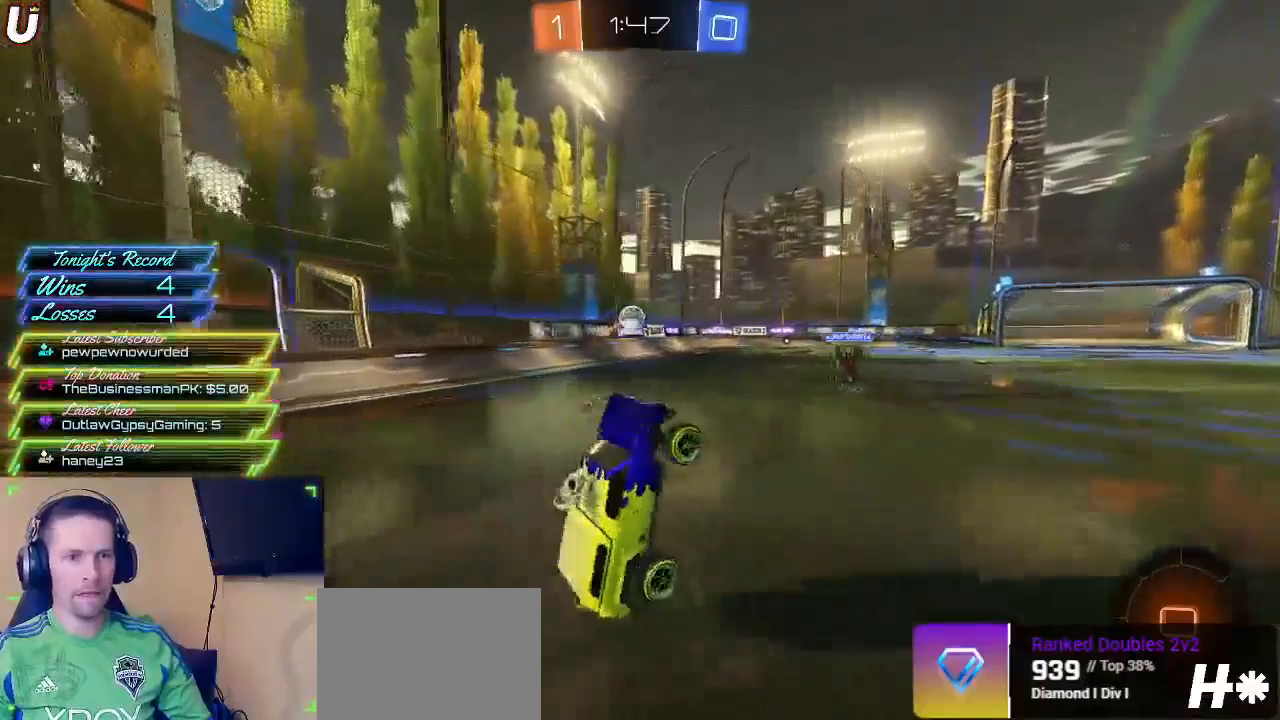
{"buttons": ["R2"], "left_stick": "left", "right_stick": "center", "events": [[350, "left_stick", "left"]]}
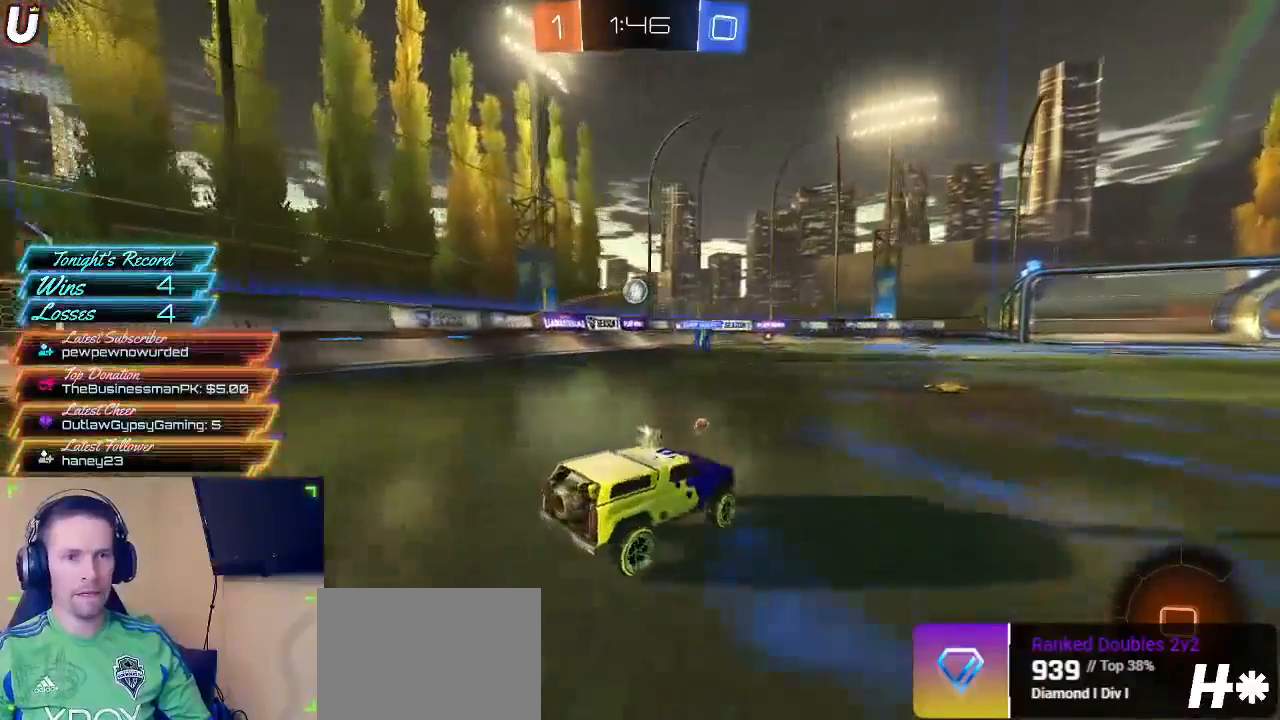
{"buttons": ["R2"], "left_stick": "center", "right_stick": "center", "events": [[17, "left_stick", "center"]]}
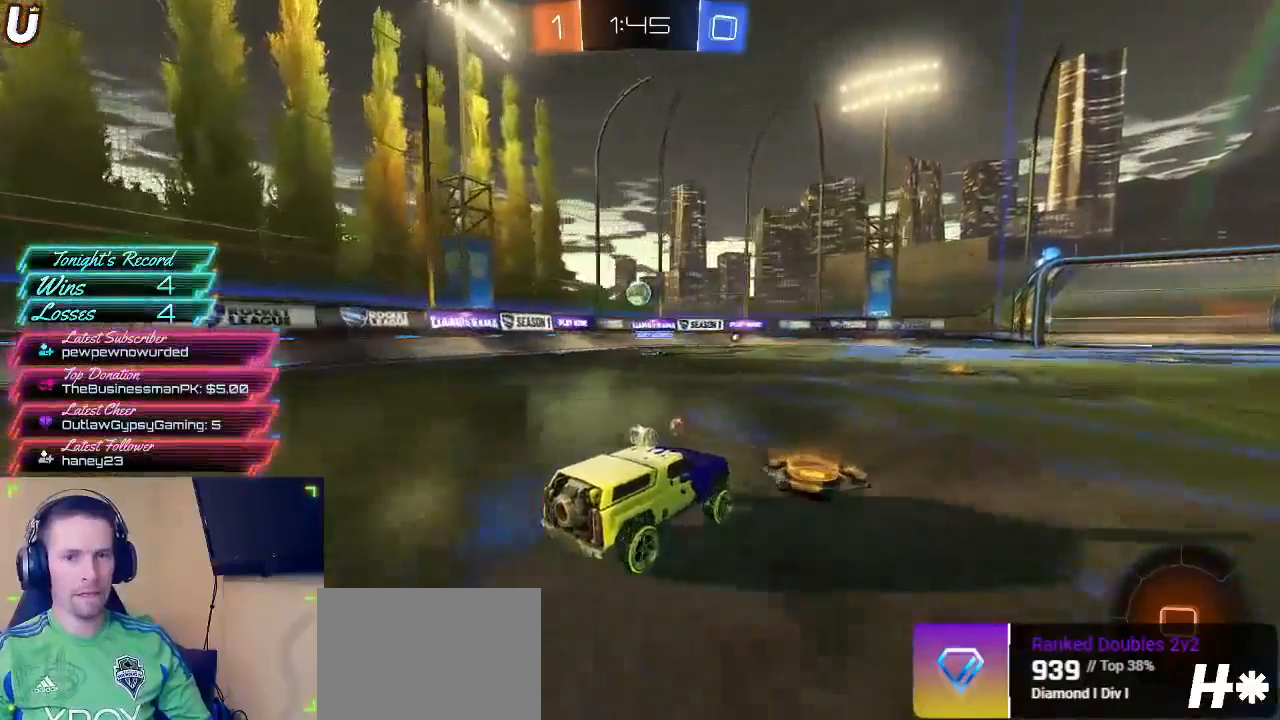
{"buttons": ["R2"], "left_stick": "center", "right_stick": "center", "events": []}
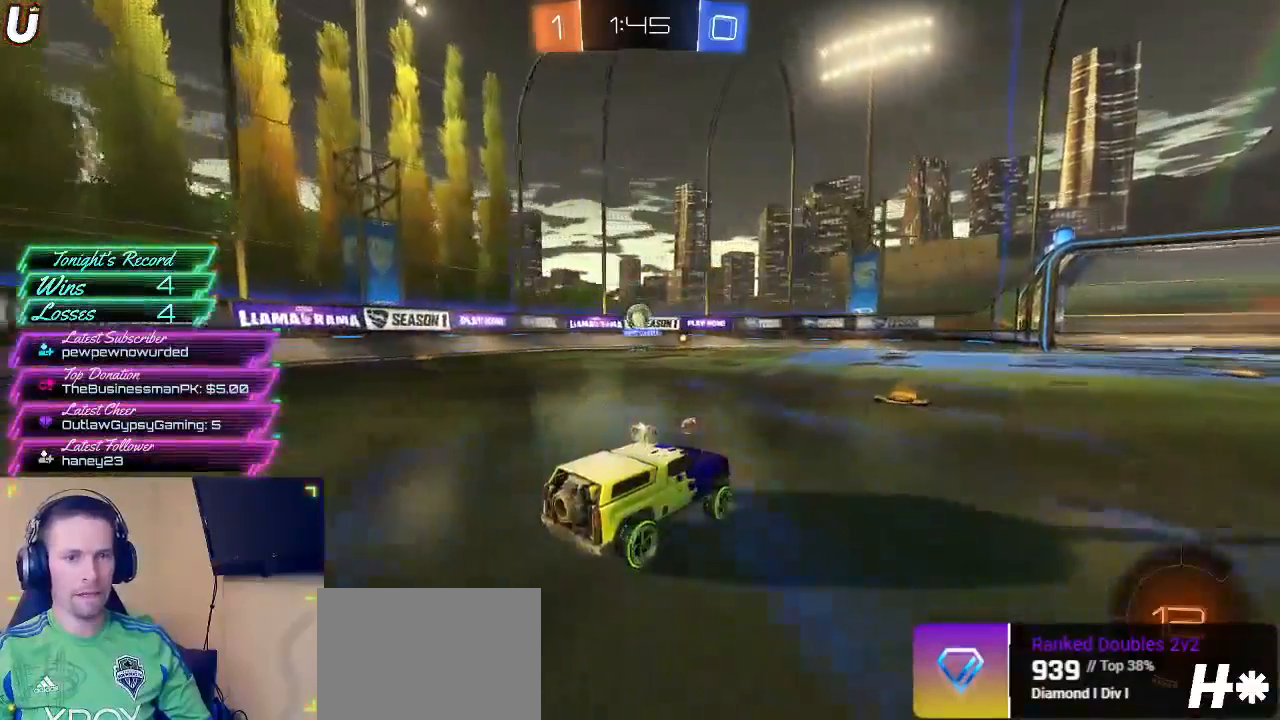
{"buttons": ["R2"], "left_stick": "left", "right_stick": "center", "events": [[250, "left_stick", "left"]]}
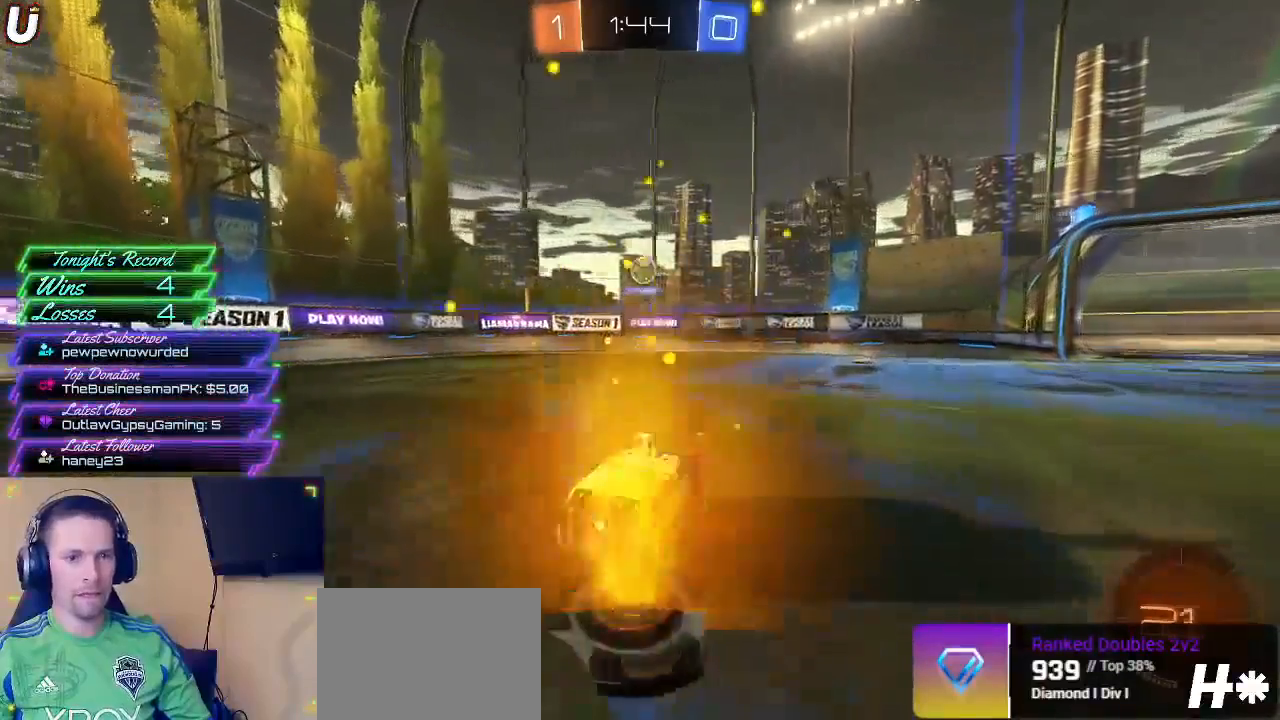
{"buttons": ["R2"], "left_stick": "center", "right_stick": "center", "events": [[83, "left_stick", "center"], [150, "left_stick", "left"], [300, "left_stick", "center"]]}
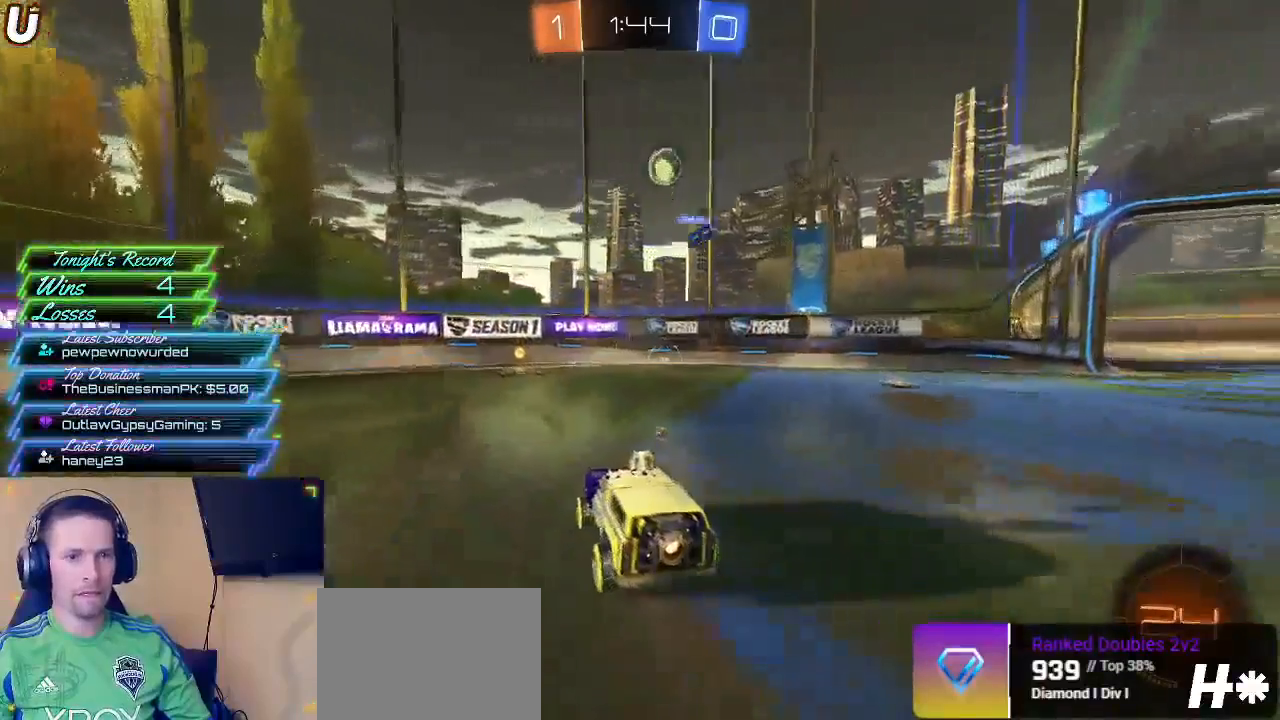
{"buttons": ["CIRCLE", "R2"], "left_stick": "center", "right_stick": "center"}
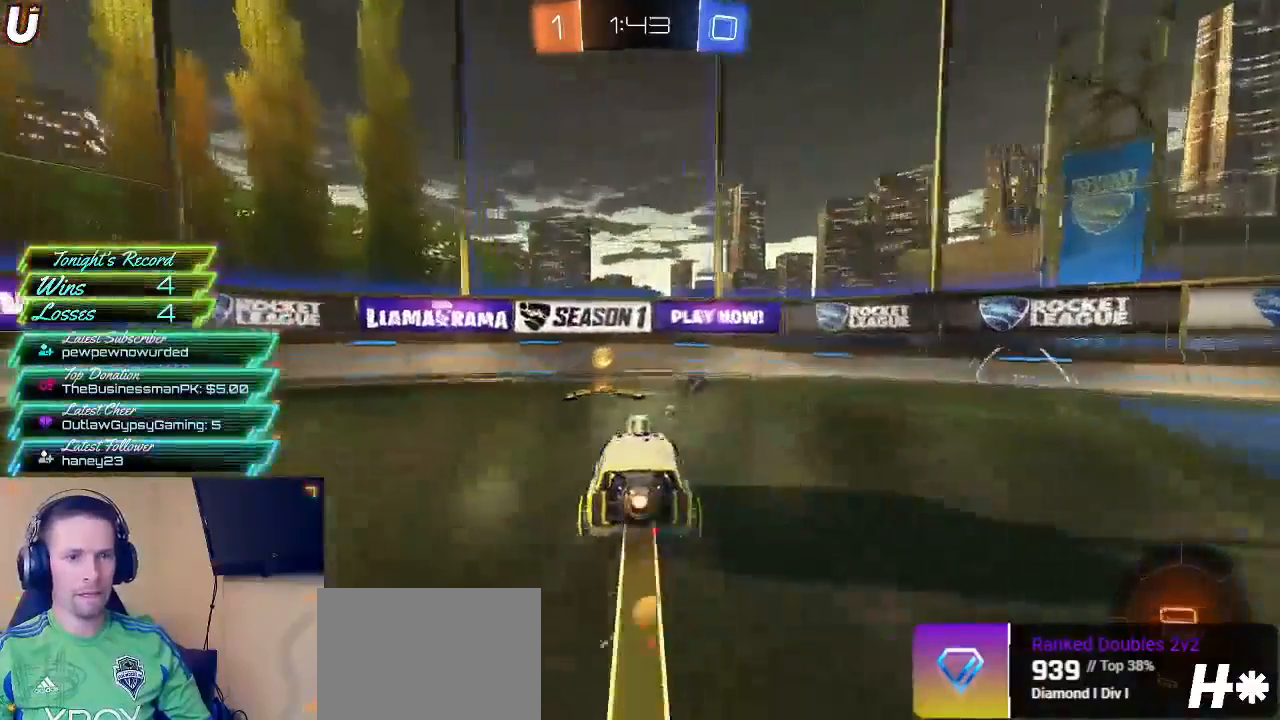
{"buttons": ["R2"], "left_stick": "left", "right_stick": "center", "events": [[17, "CIRCLE", "up"], [83, "left_stick", "left"], [167, "TRIANGLE", "down"], [317, "TRIANGLE", "up"]]}
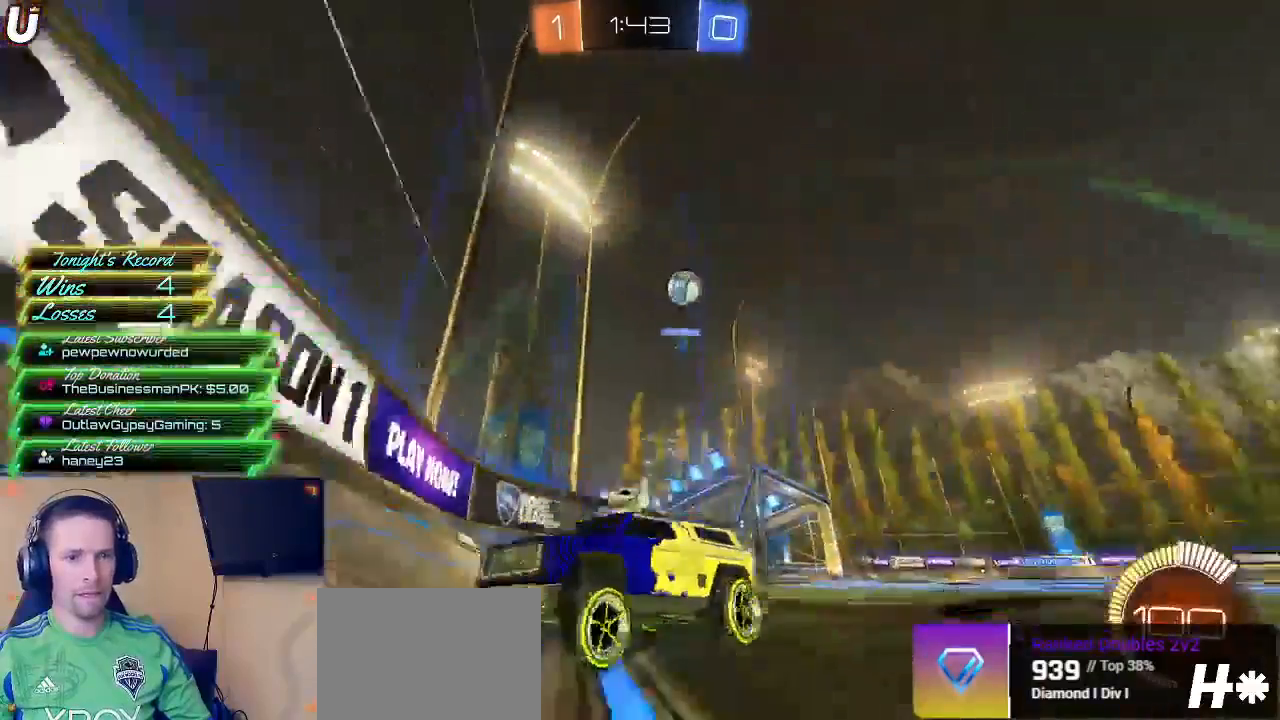
{"buttons": ["R2"], "left_stick": "left", "right_stick": "center", "events": []}
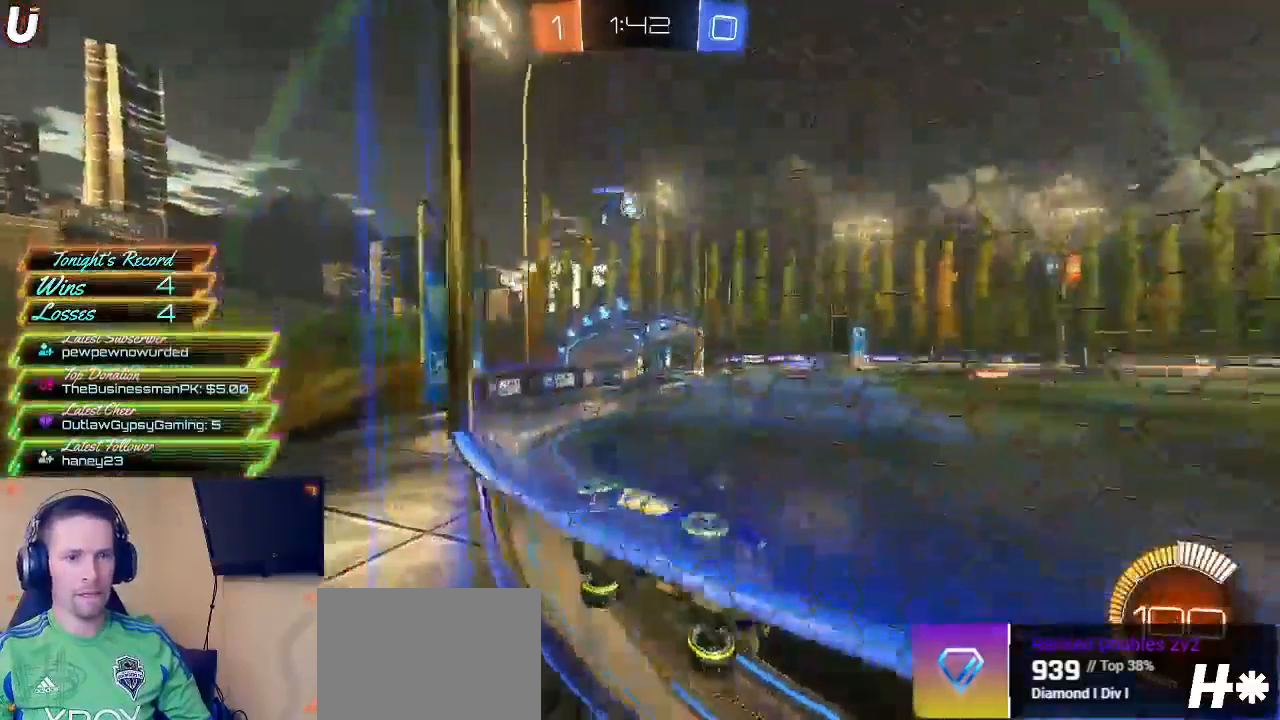
{"buttons": ["R2"], "left_stick": "center", "right_stick": "center", "events": [[483, "left_stick", "center"]]}
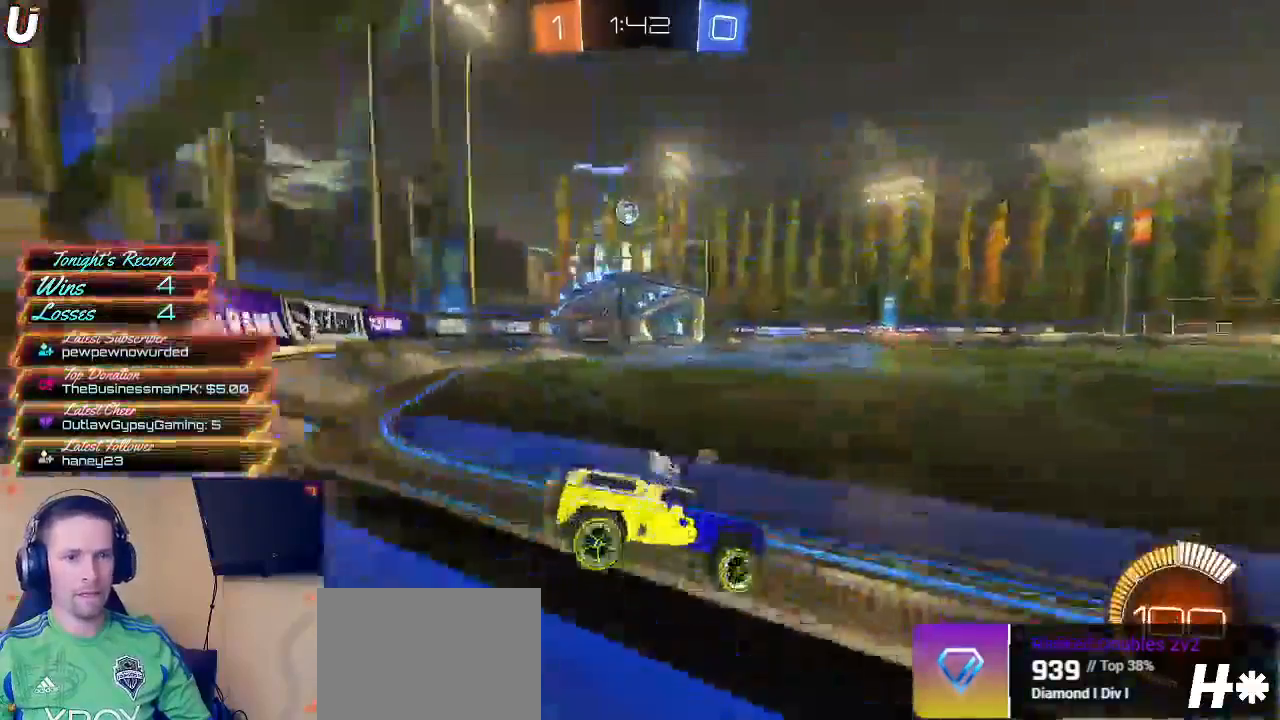
{"buttons": ["R2"], "left_stick": "left", "right_stick": "center", "events": [[83, "left_stick", "right"], [267, "left_stick", "center"], [317, "left_stick", "left"]]}
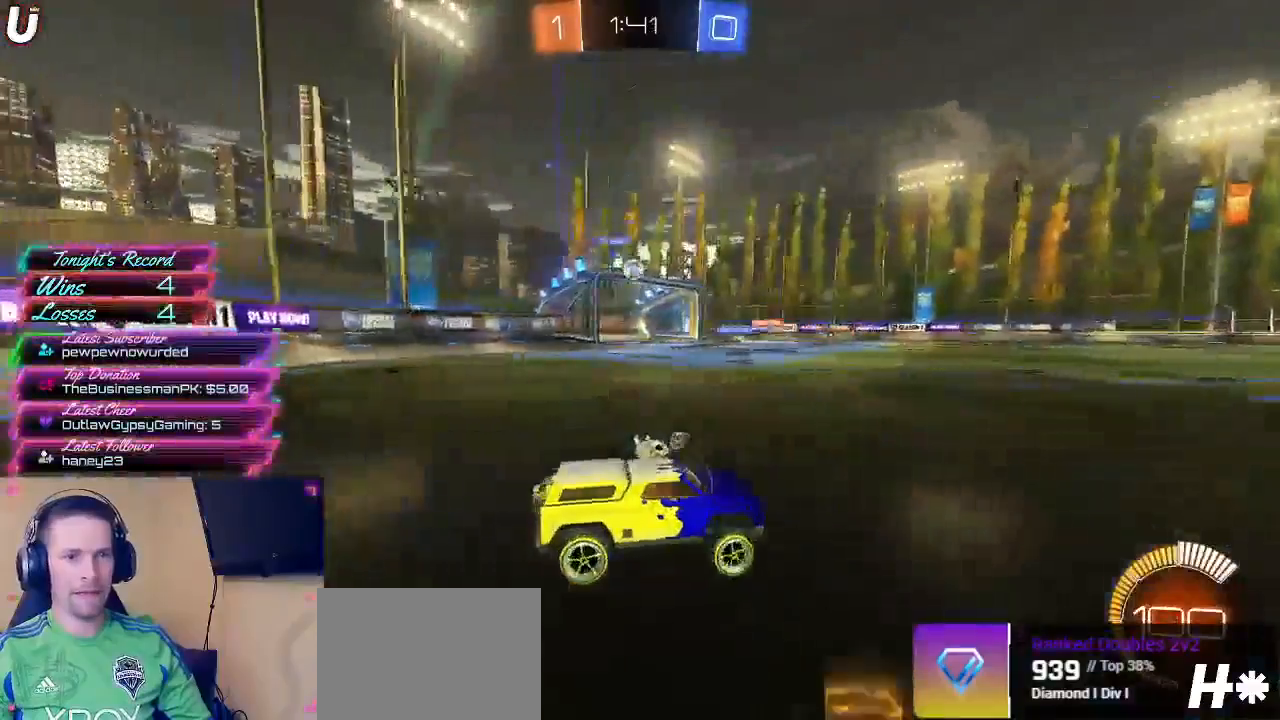
{"buttons": ["R2"], "left_stick": "center", "right_stick": "center", "events": [[250, "left_stick", "center"]]}
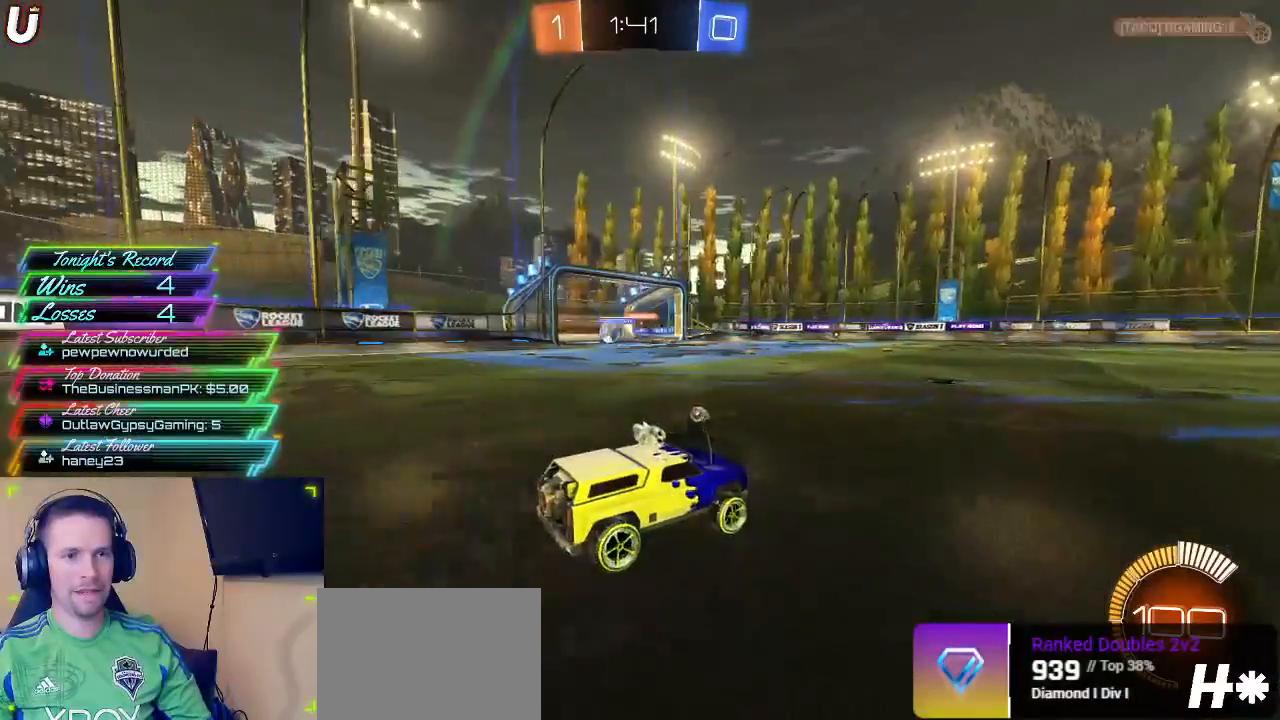
{"buttons": [], "left_stick": "center", "right_stick": "center", "events": [[217, "left_stick", "left"], [417, "left_stick", "center"], [467, "R2", "up"]]}
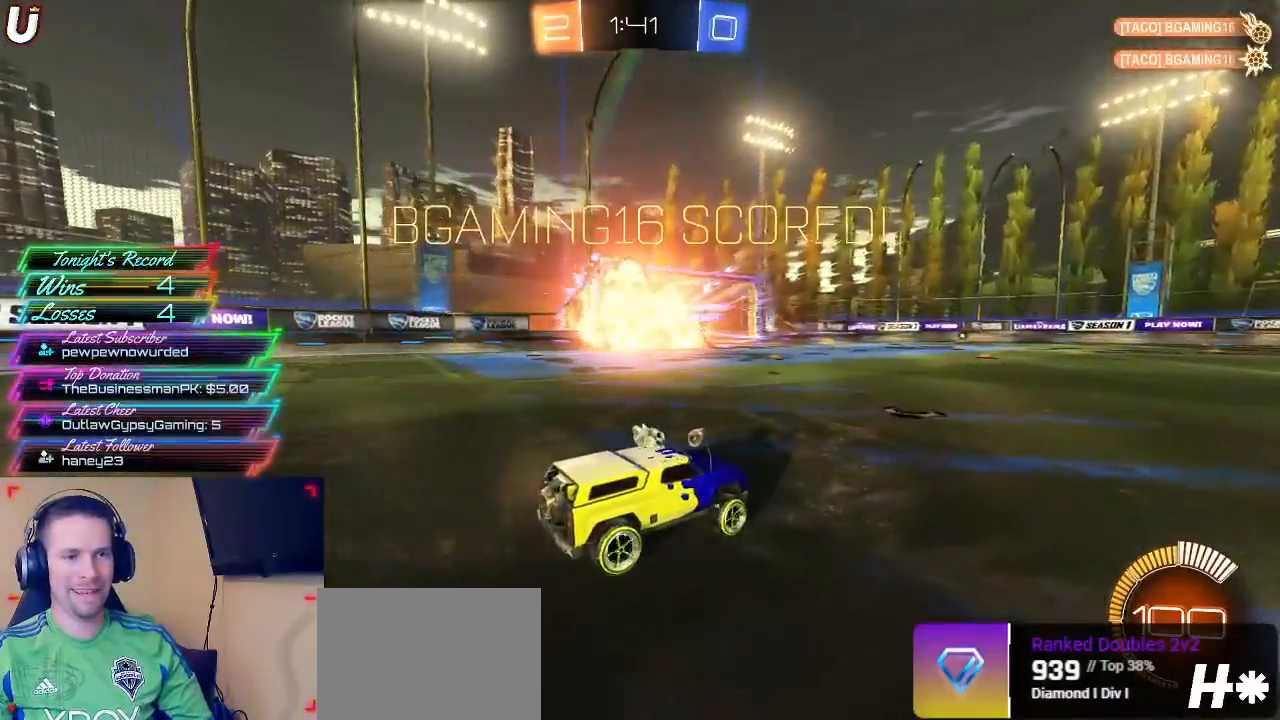
{"buttons": ["DPAD_RIGHT"], "left_stick": "center", "right_stick": "center", "events": [[217, "DPAD_LEFT", "down"], [317, "DPAD_LEFT", "up"], [433, "DPAD_RIGHT", "down"]]}
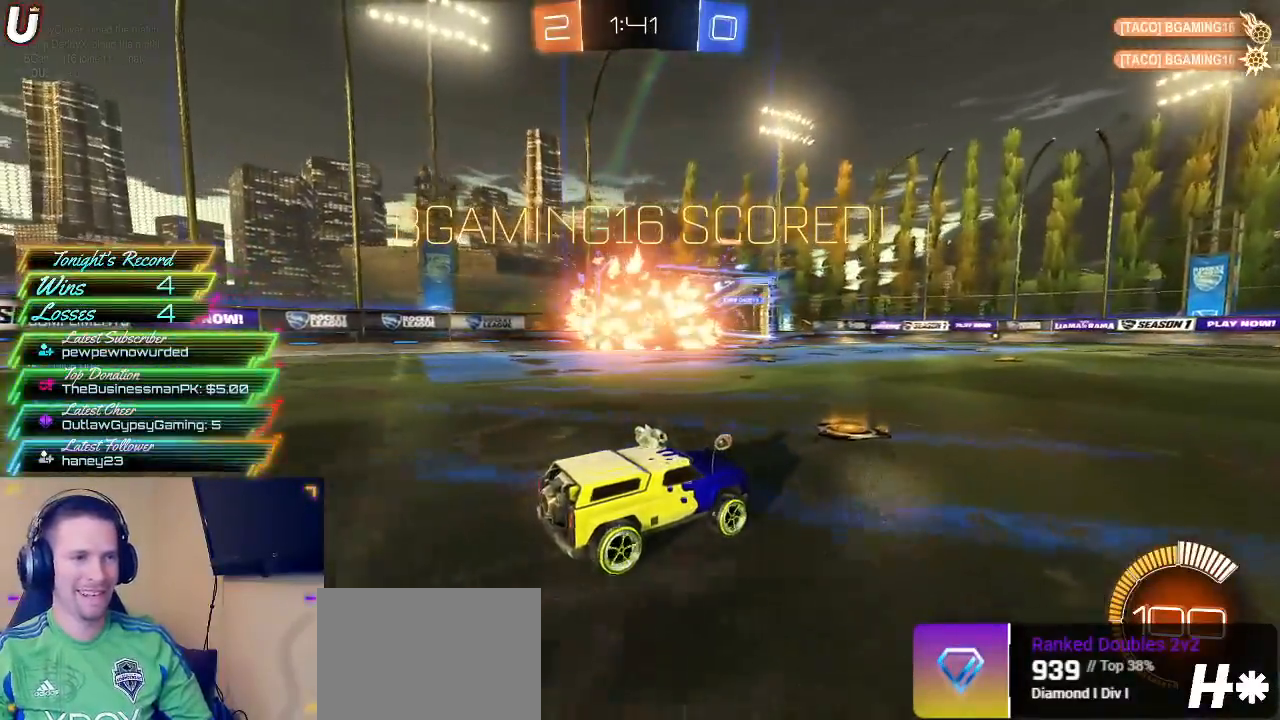
{"buttons": [], "left_stick": "center", "right_stick": "center", "events": [[17, "DPAD_RIGHT", "up"]]}